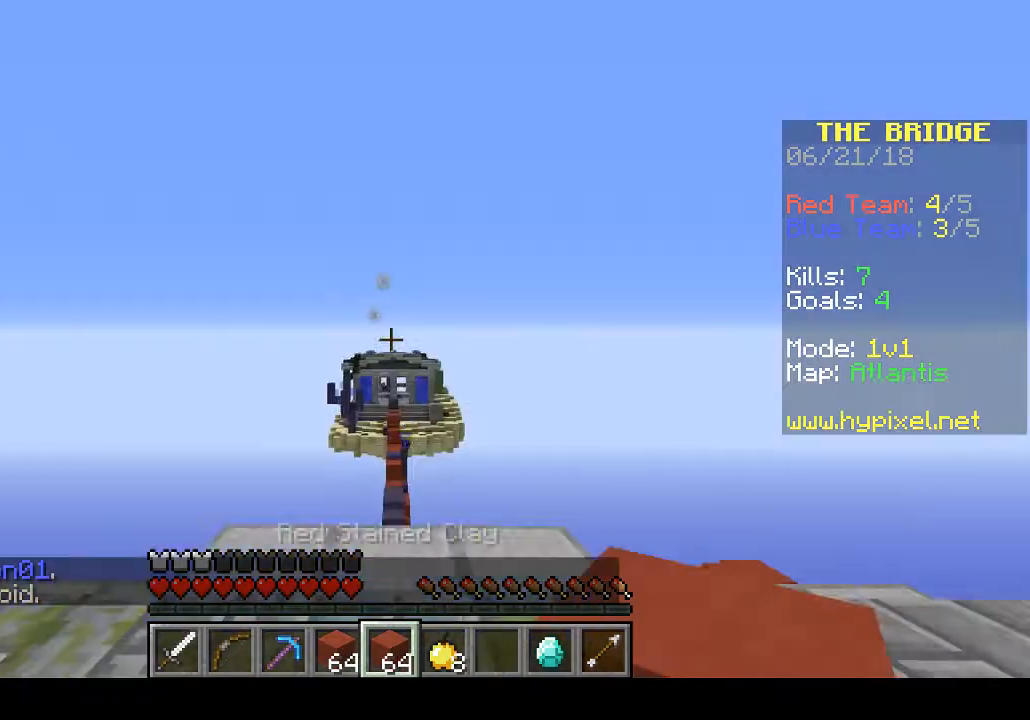
Gameplay with keyboard; each line is a JSON object with the keys held at the frame after it. "events" lists presses ("down") and releases ("up") of "a", "d", "s" and "w" between this image and that frame as [ms after this image, input, new state], when the widget could be followed in between. No other keys are recorded. Mouse input is not recorded.
{"keys": ["w"], "events": []}
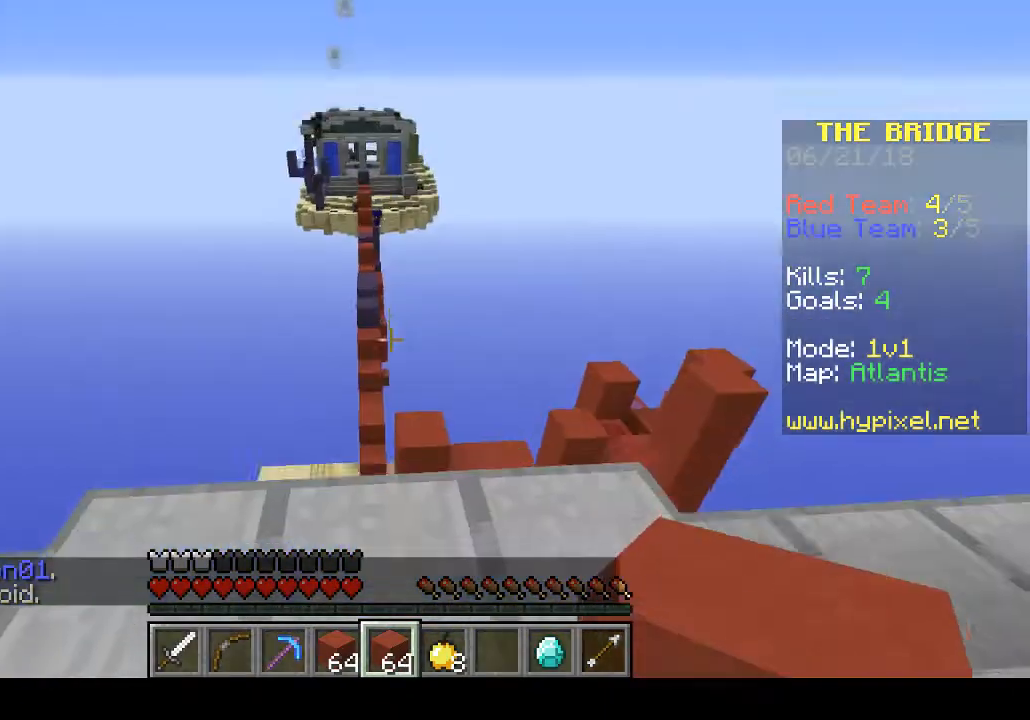
{"keys": ["w"], "events": []}
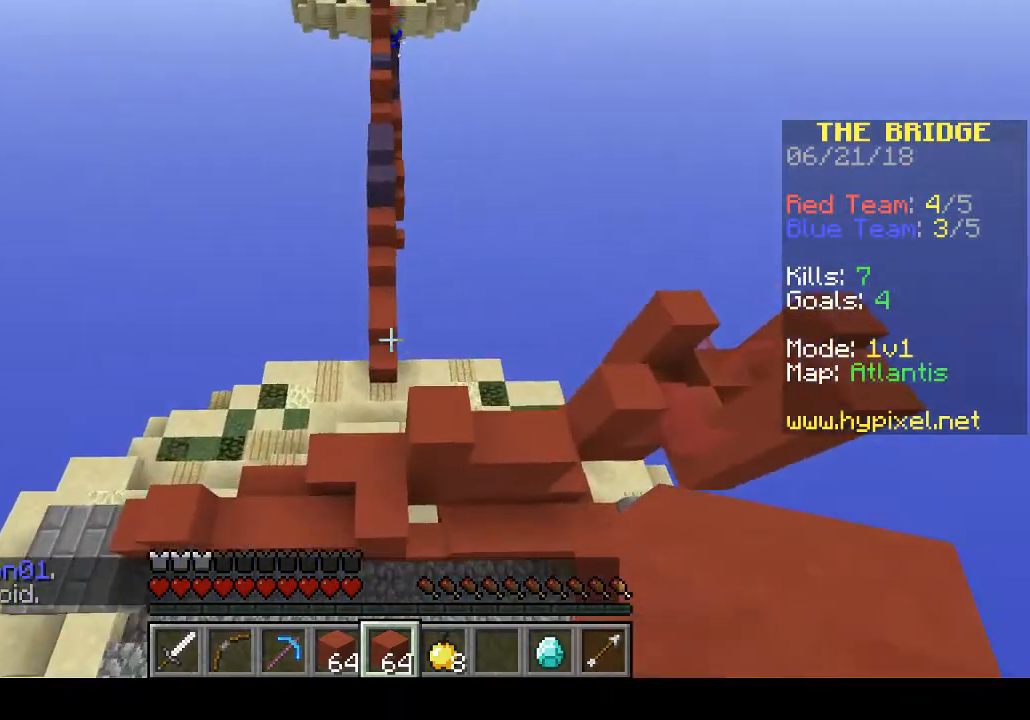
{"keys": ["w"], "events": []}
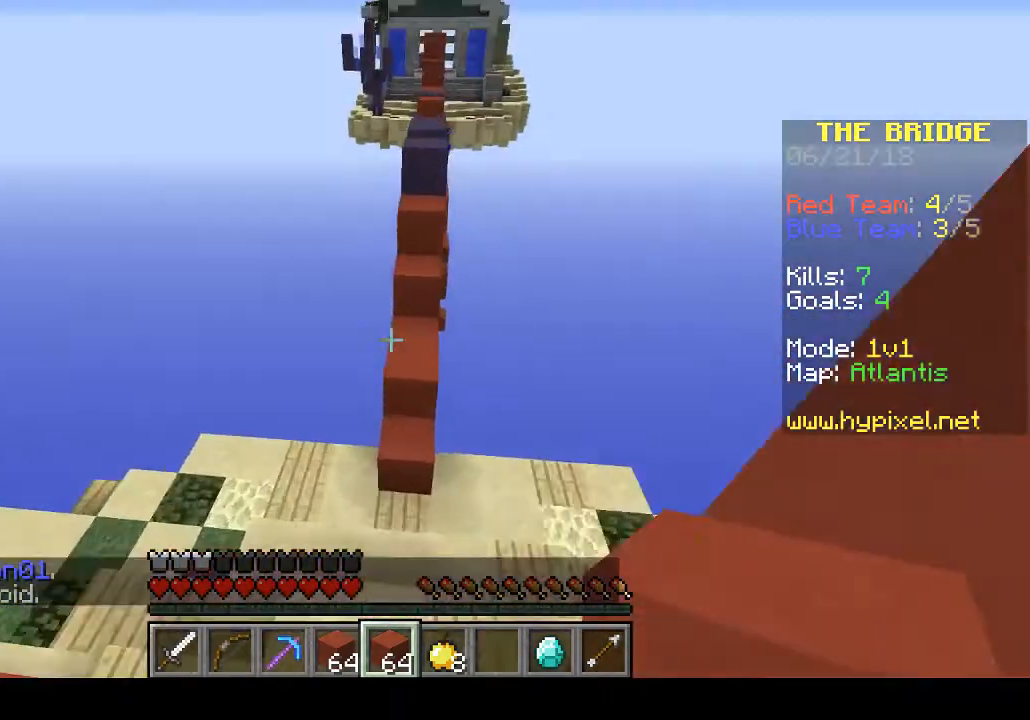
{"keys": ["w"], "events": []}
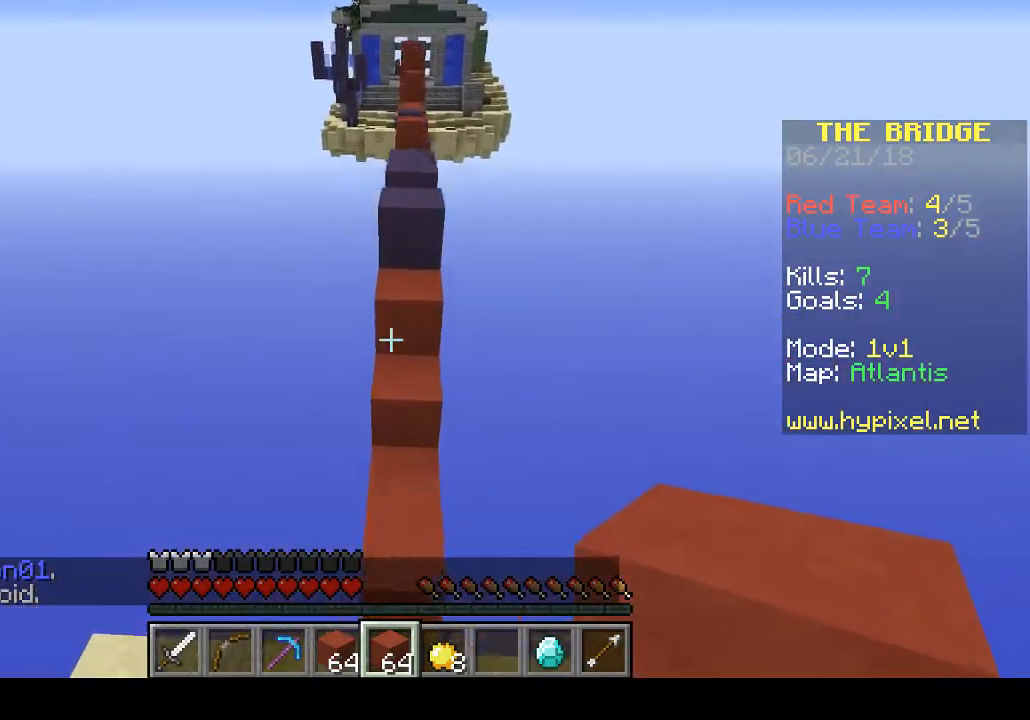
{"keys": ["w"], "events": []}
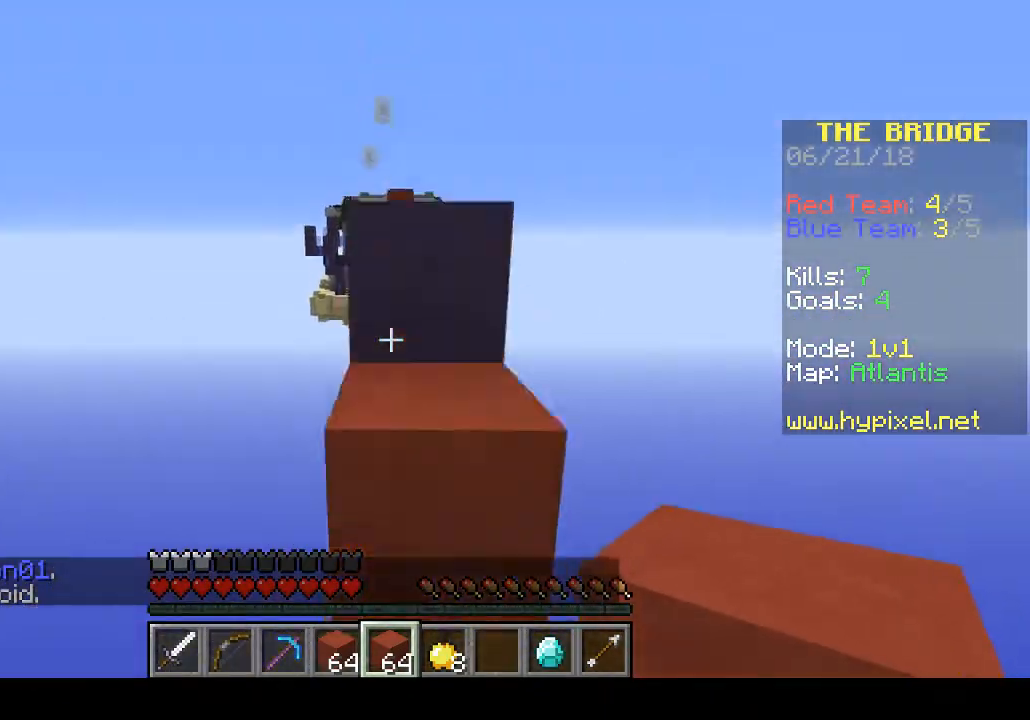
{"keys": ["w"], "events": [[300, "d", "down"], [500, "d", "up"]]}
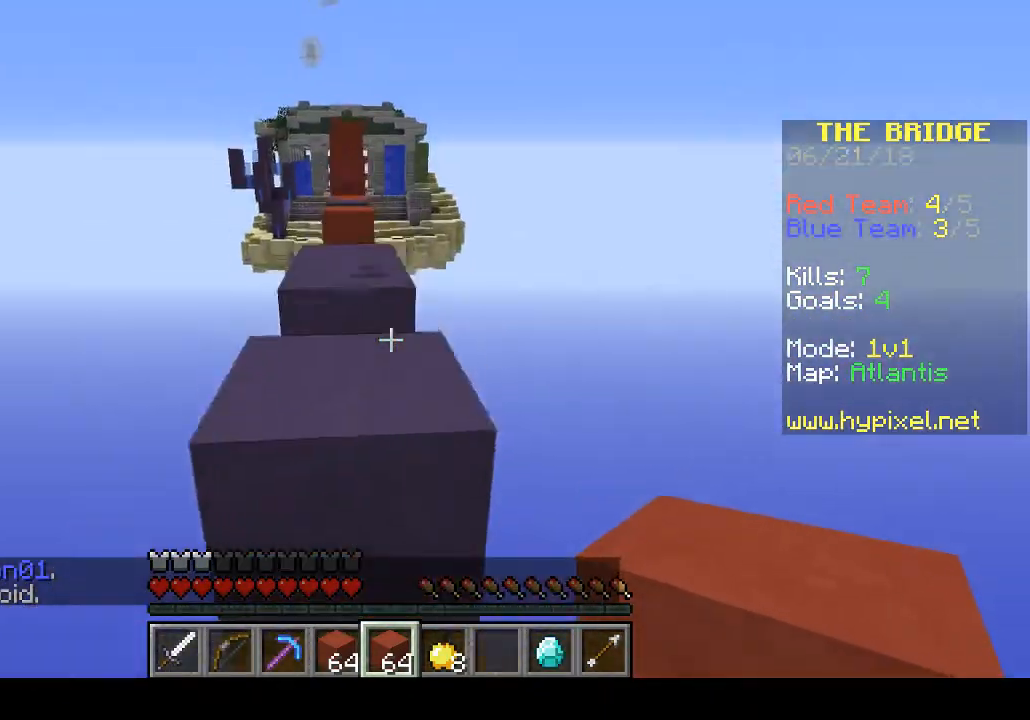
{"keys": ["a", "w"], "events": [[333, "a", "down"]]}
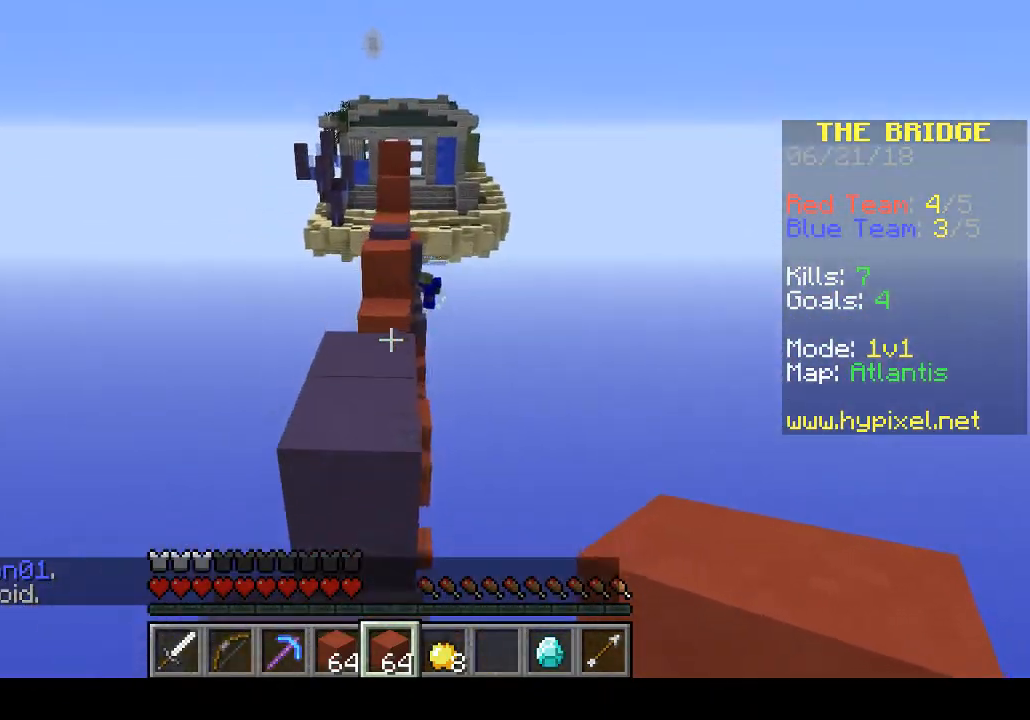
{"keys": ["w"], "events": [[33, "a", "up"]]}
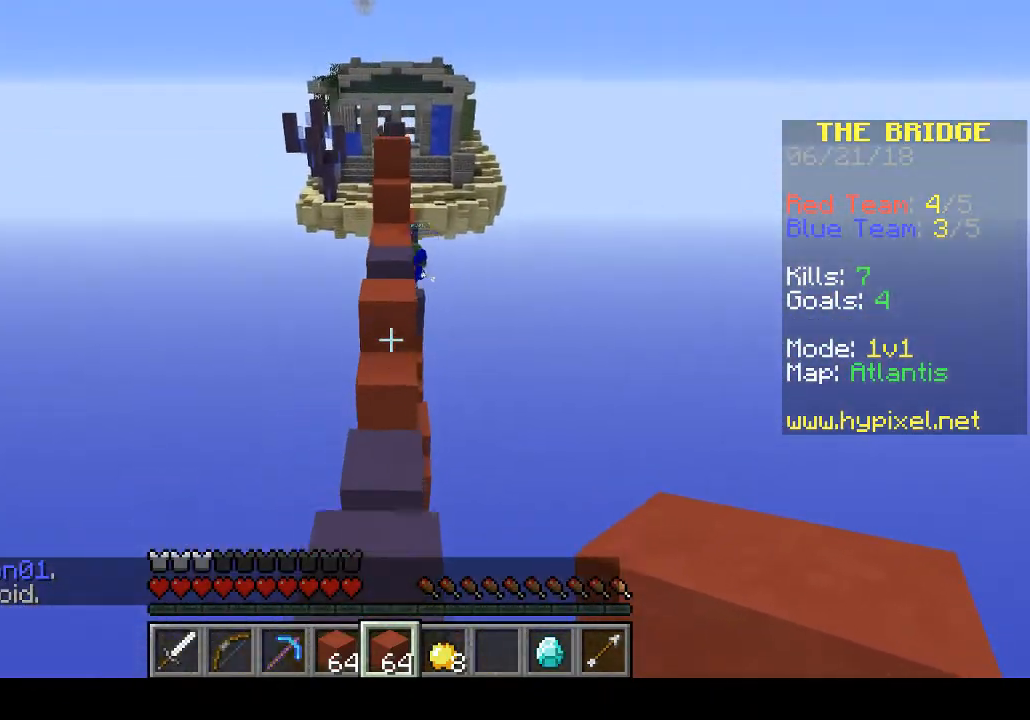
{"keys": ["w"], "events": []}
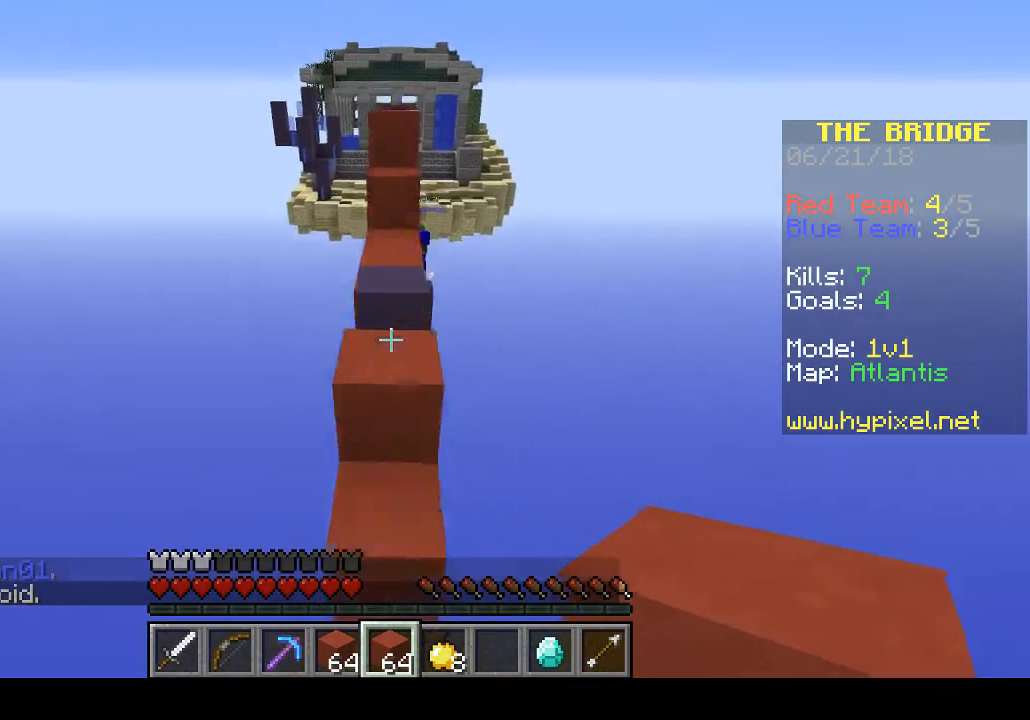
{"keys": ["w"], "events": []}
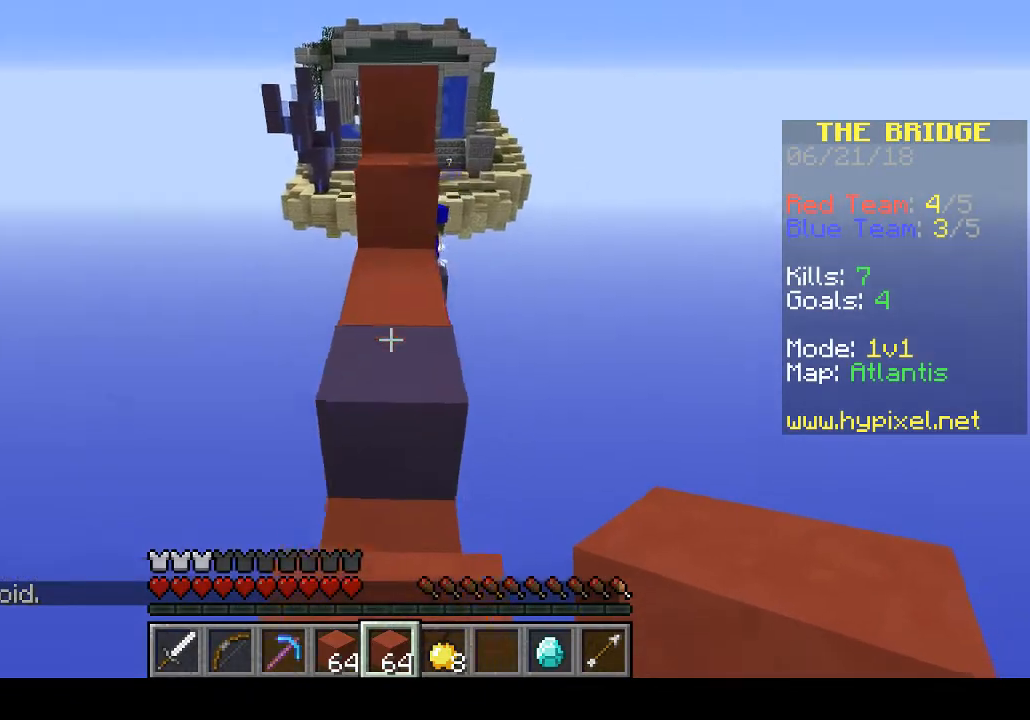
{"keys": ["w"], "events": []}
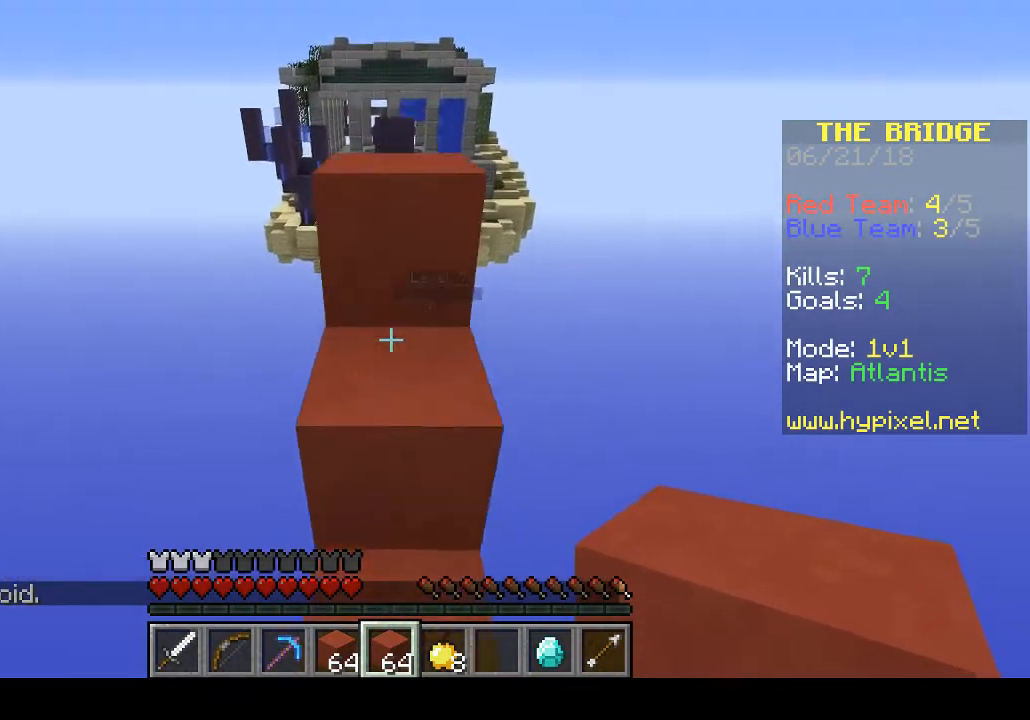
{"keys": ["w"], "events": []}
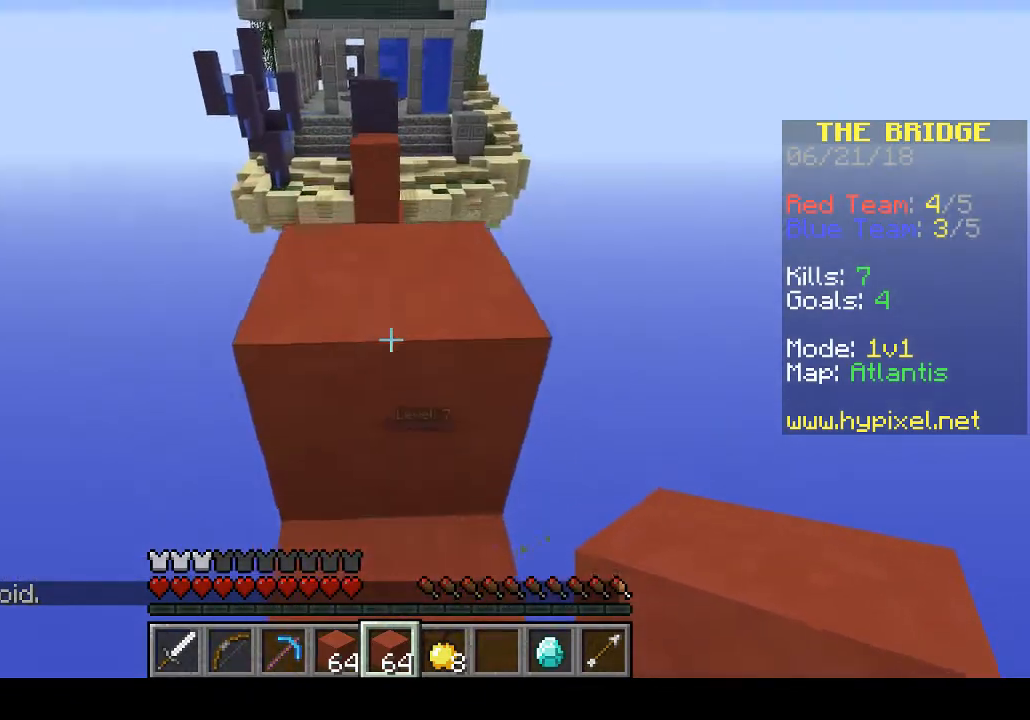
{"keys": ["w"], "events": []}
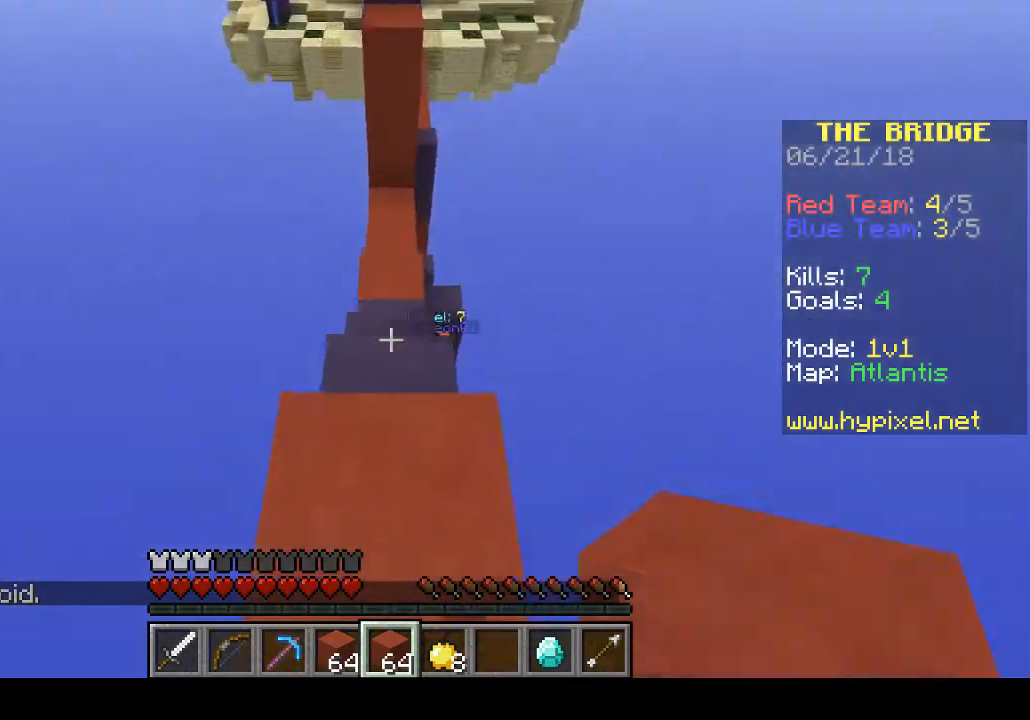
{"keys": ["w"], "events": []}
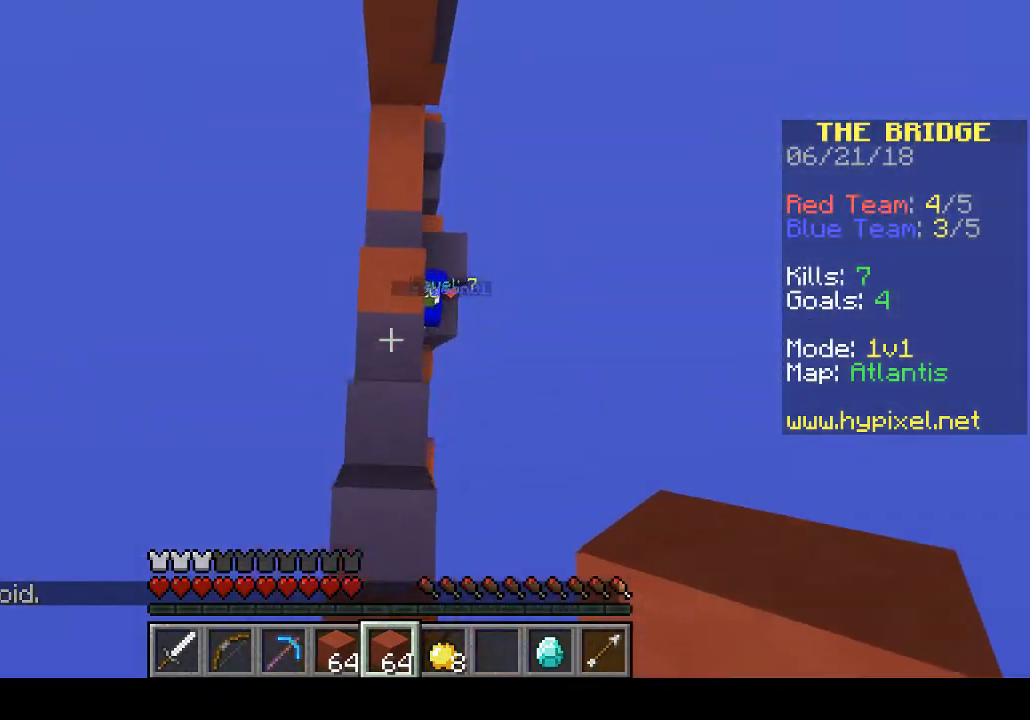
{"keys": ["w"], "events": []}
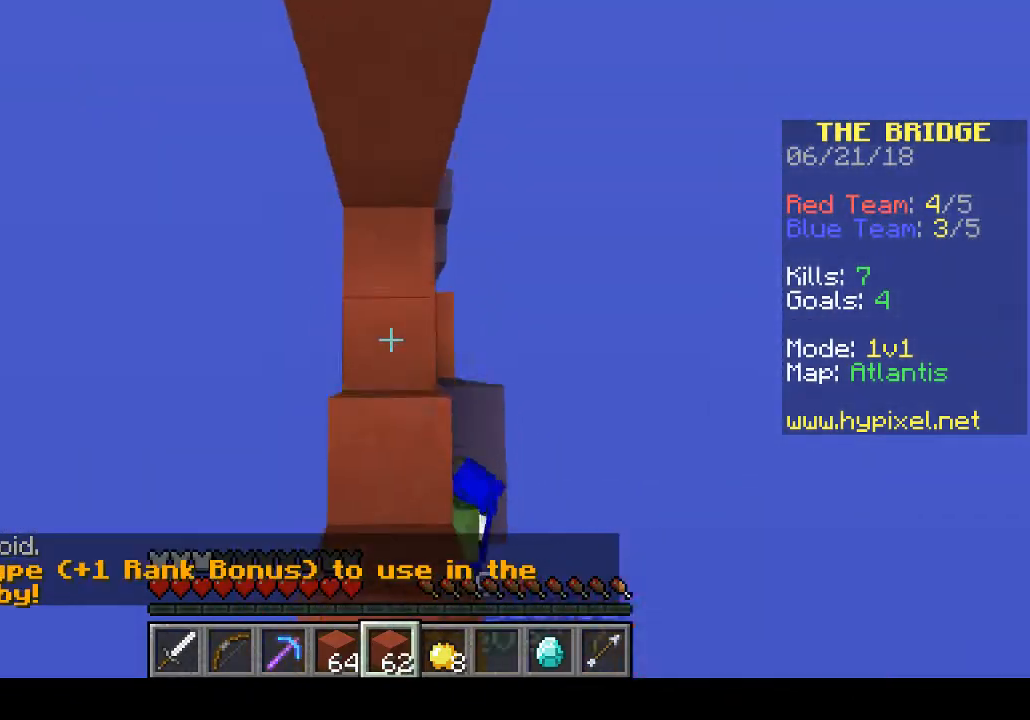
{"keys": ["w"], "events": []}
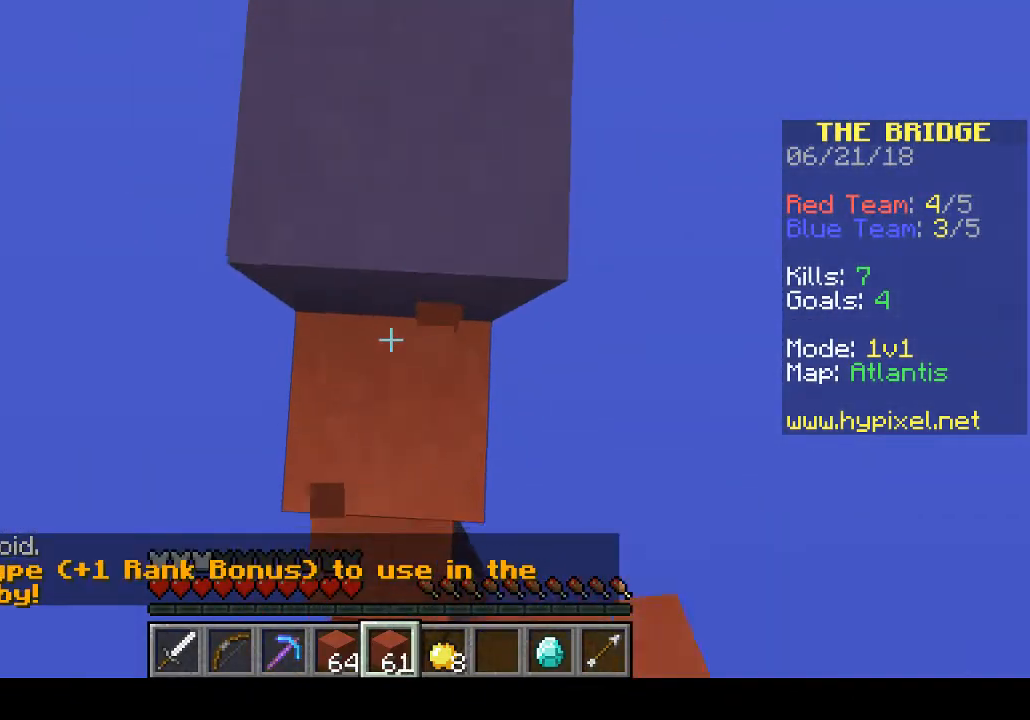
{"keys": ["w"], "events": []}
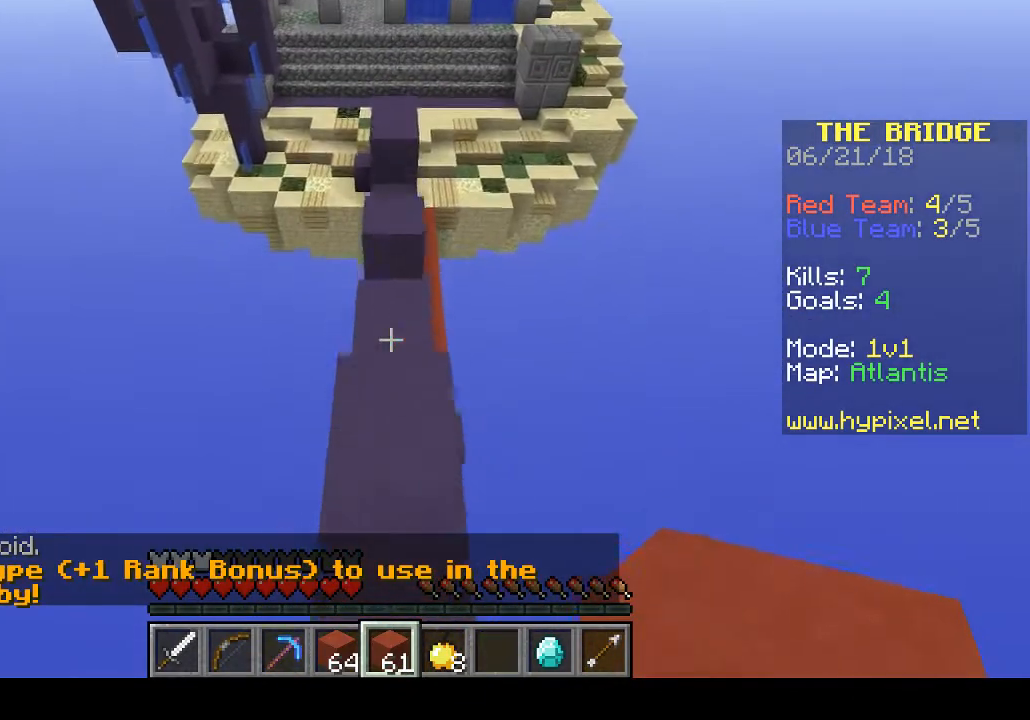
{"keys": ["w"], "events": []}
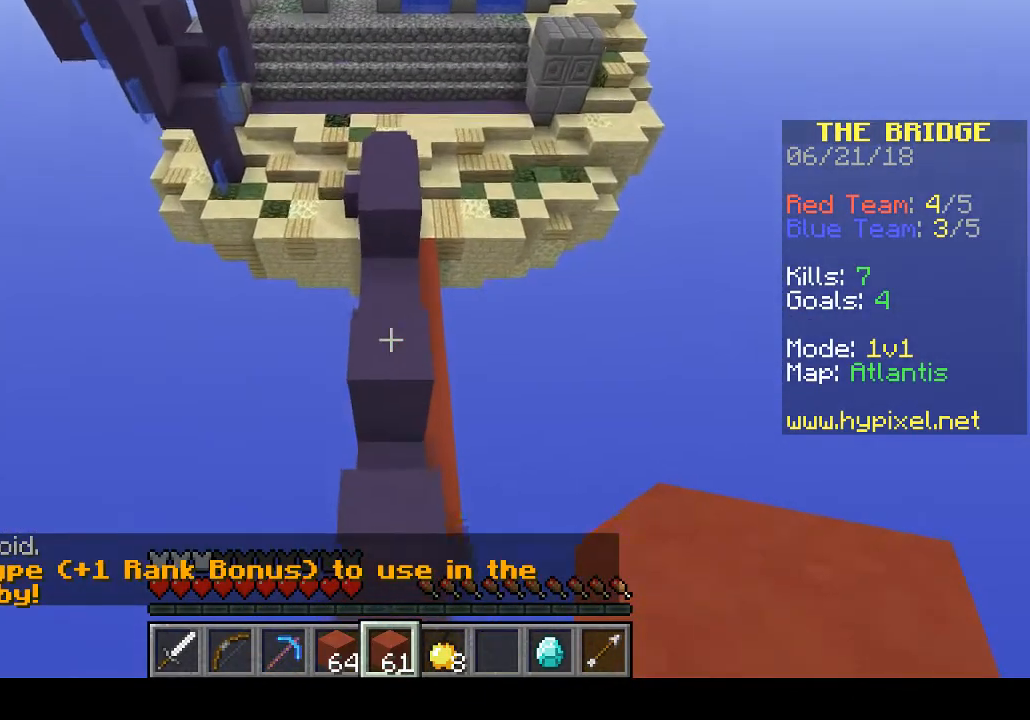
{"keys": ["w"], "events": []}
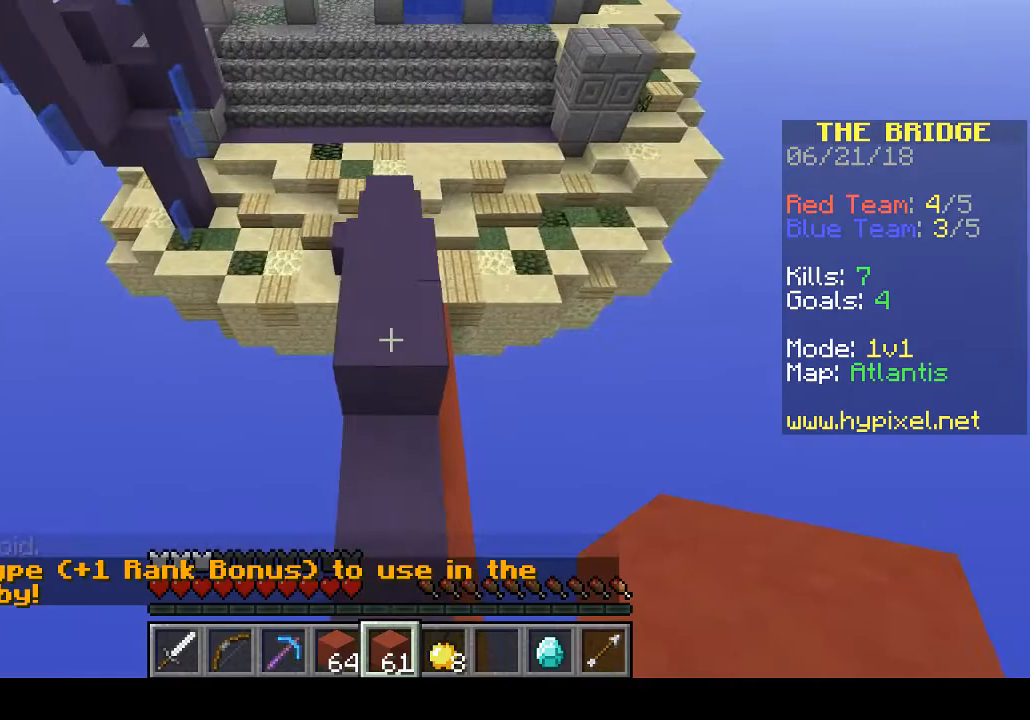
{"keys": ["w"], "events": []}
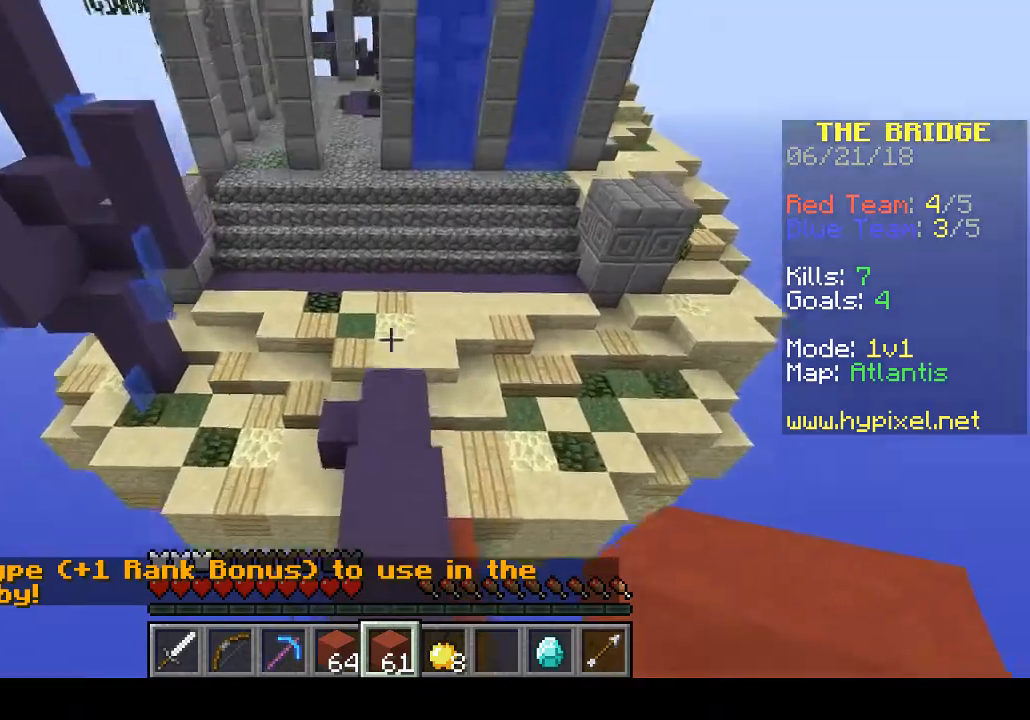
{"keys": ["w"], "events": []}
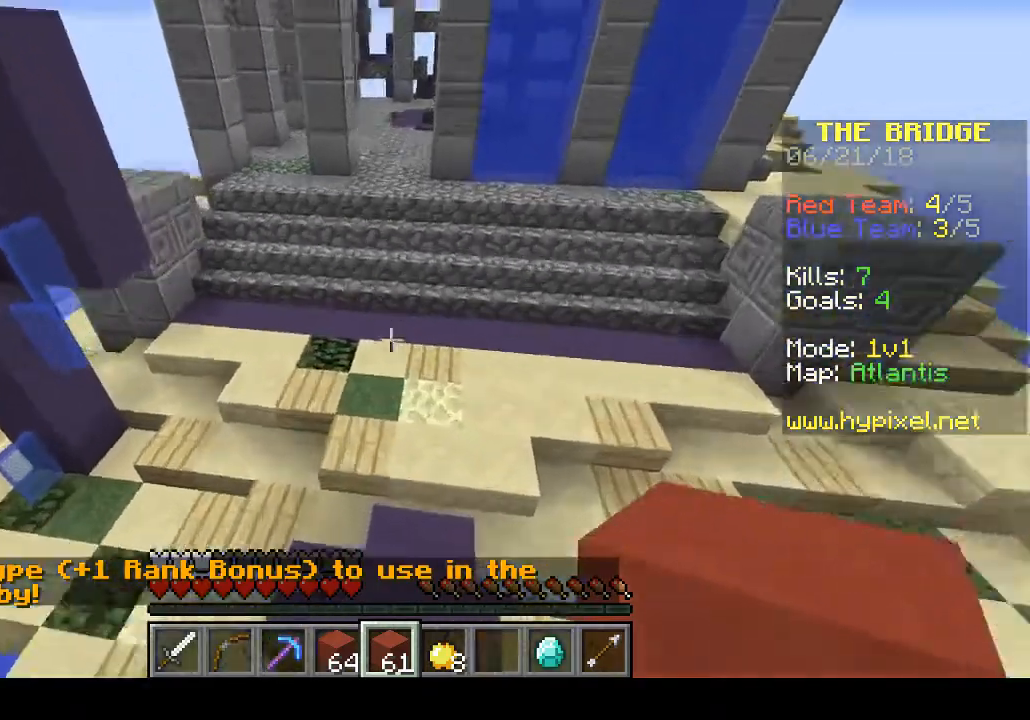
{"keys": ["w"], "events": []}
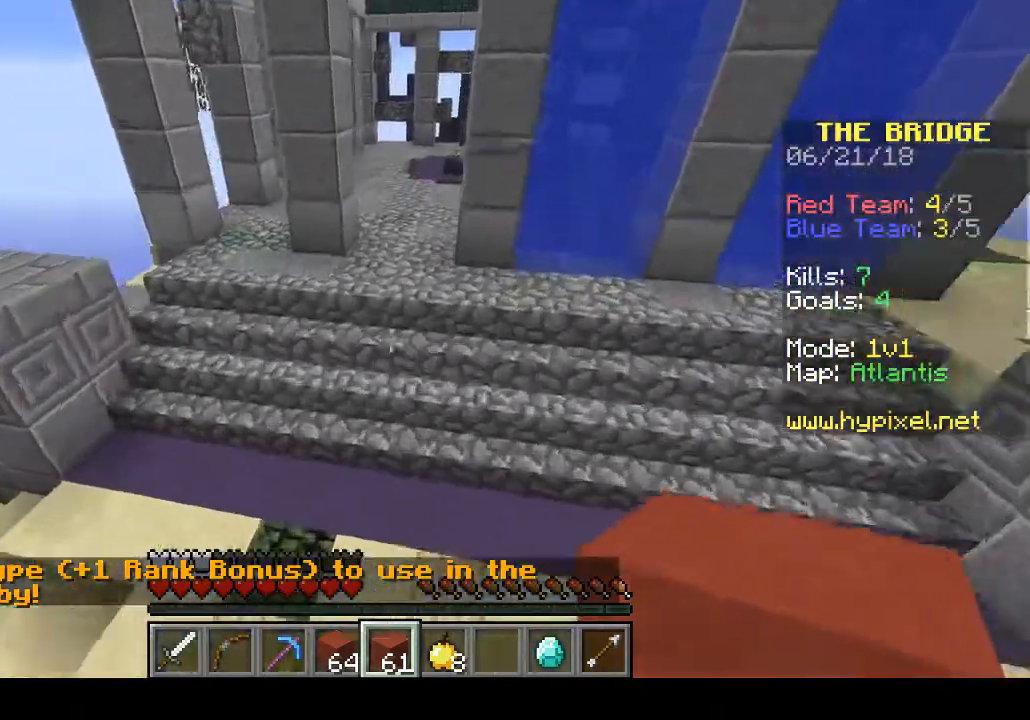
{"keys": ["w"], "events": []}
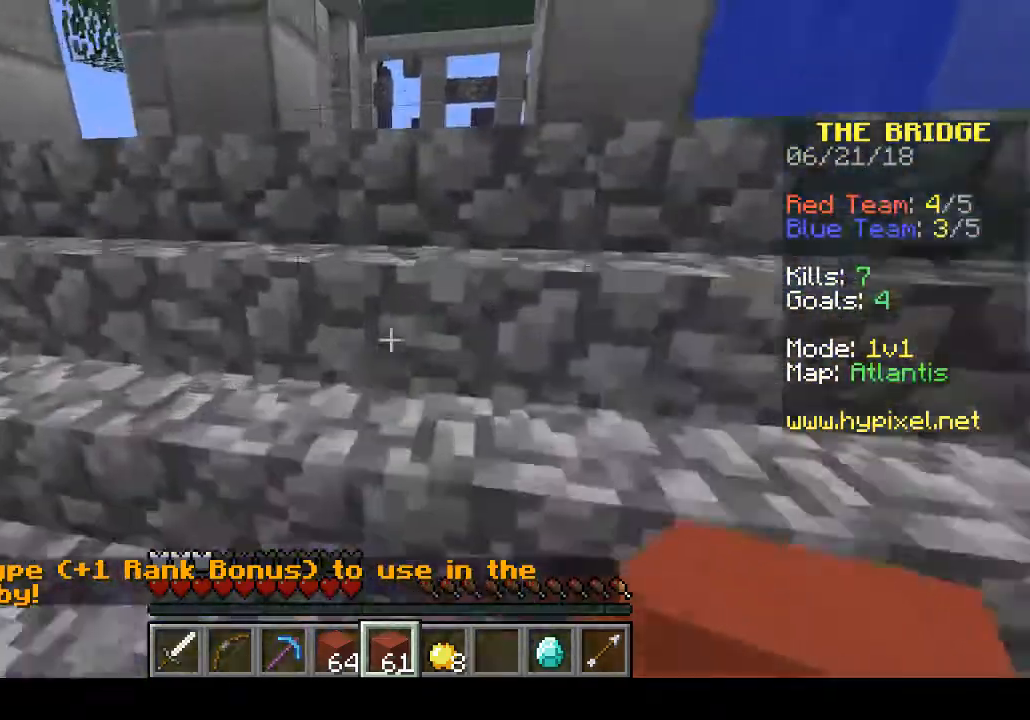
{"keys": ["w"], "events": []}
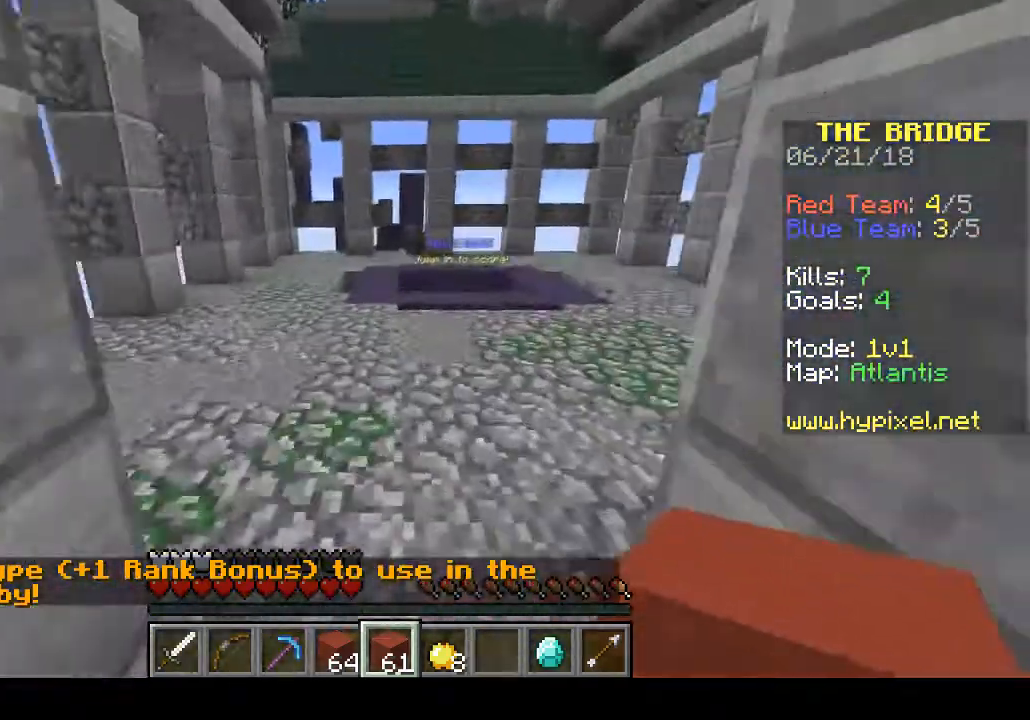
{"keys": ["w"], "events": []}
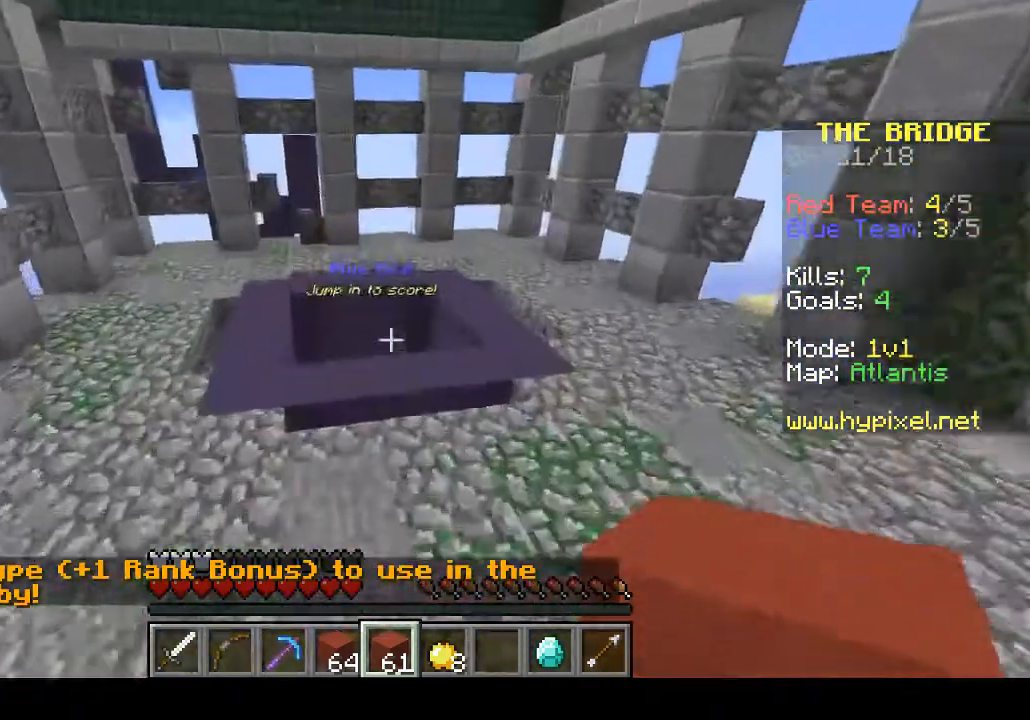
{"keys": ["w"], "events": []}
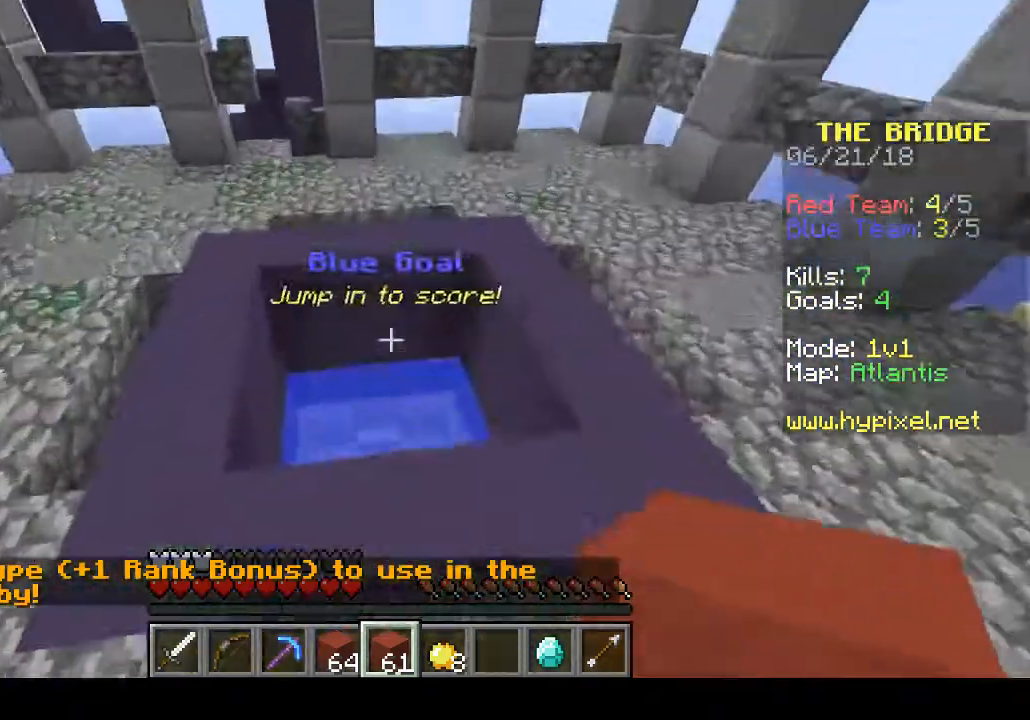
{"keys": ["w"], "events": []}
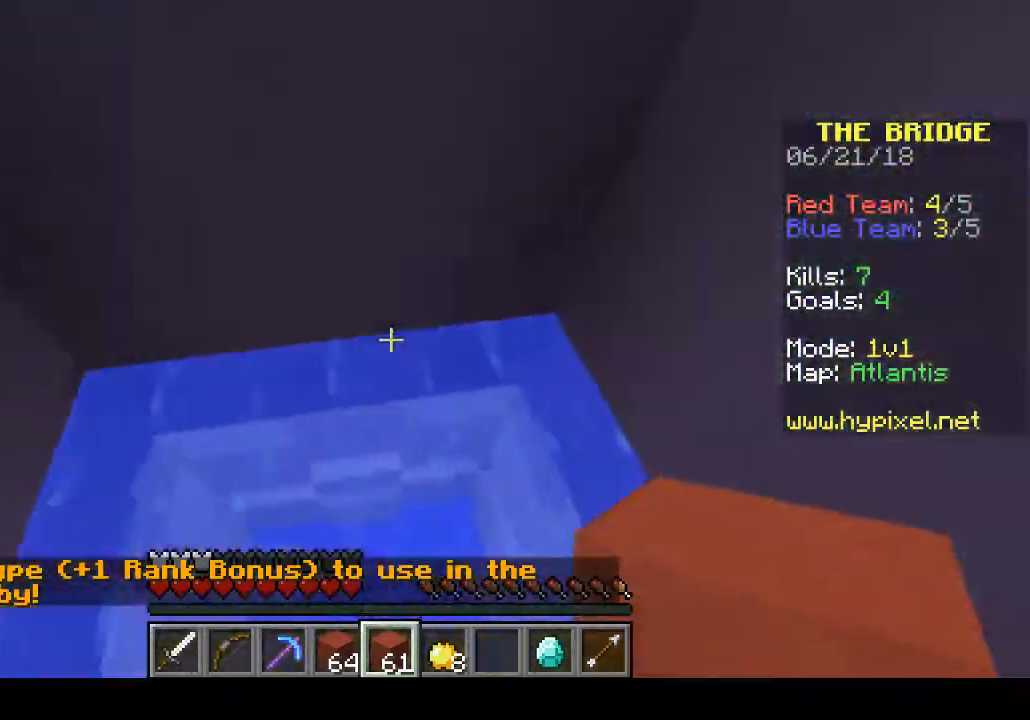
{"keys": [], "events": [[67, "w", "up"]]}